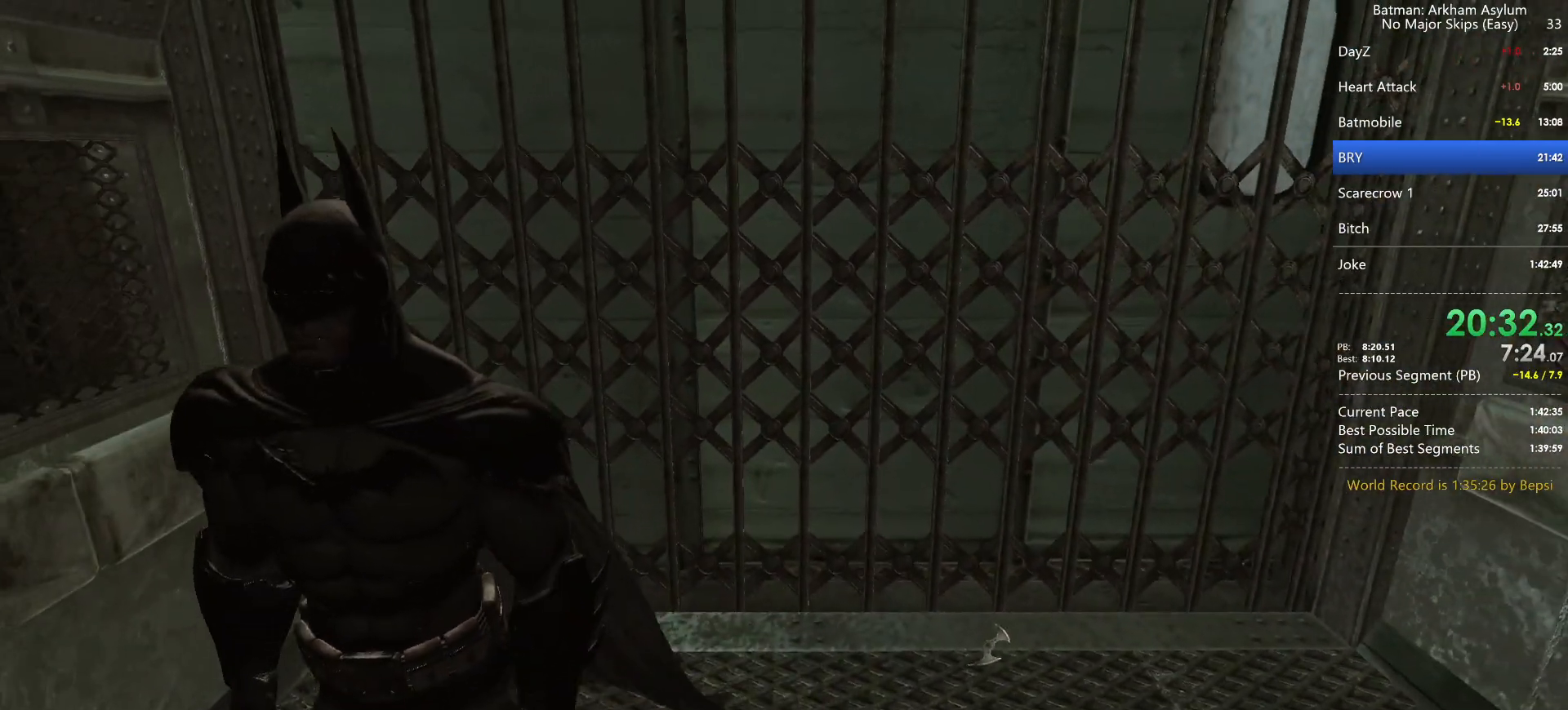
Gameplay with keyboard and mouse; each line is a JSON object with the keys and mouse buttons held at the frame after it. "events" lists presses ("down") and releases ("up") of "1", "2", "3", "4", "5", "a", "alt", "c", "caps_lock", "circle", "cross", "ctrl", "d", "e", "f", "g", "q", "r", "s", "shift", "space", "square", "t", "tab", "triangle", "v", "w", "x", "z", "mouse_left", "mouse_wheel" and "mouse_right" between this image and that frame as [ms after this image, input, new state], when the widget could be followed in between. "mouse_left", "mouse_wheel", "mouse_right" = the "left", "wheel", "right" buttons of the "mouse" list. No other keys are recorded. "wheel" means that the mouse wheel is clicked or scrolled. Key names are as the overlay labels them; some are game actions (e.g. jump) rather than physical keys. Not read: mouse_move.
{"keys": [], "mouse": [], "events": [[133, "circle", "down"], [167, "circle", "up"], [250, "circle", "down"], [333, "circle", "up"], [417, "circle", "down"], [483, "circle", "up"]]}
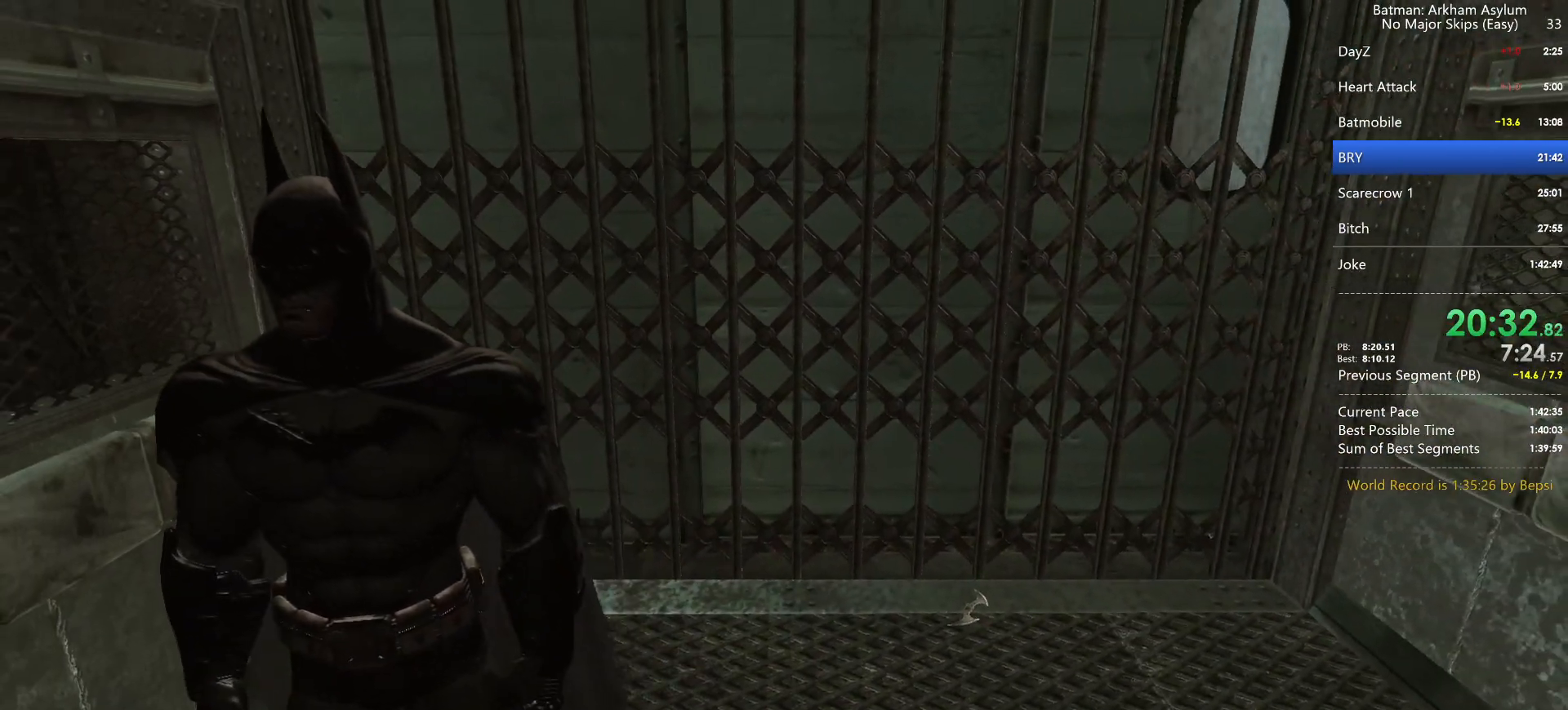
{"keys": [], "mouse": [], "events": []}
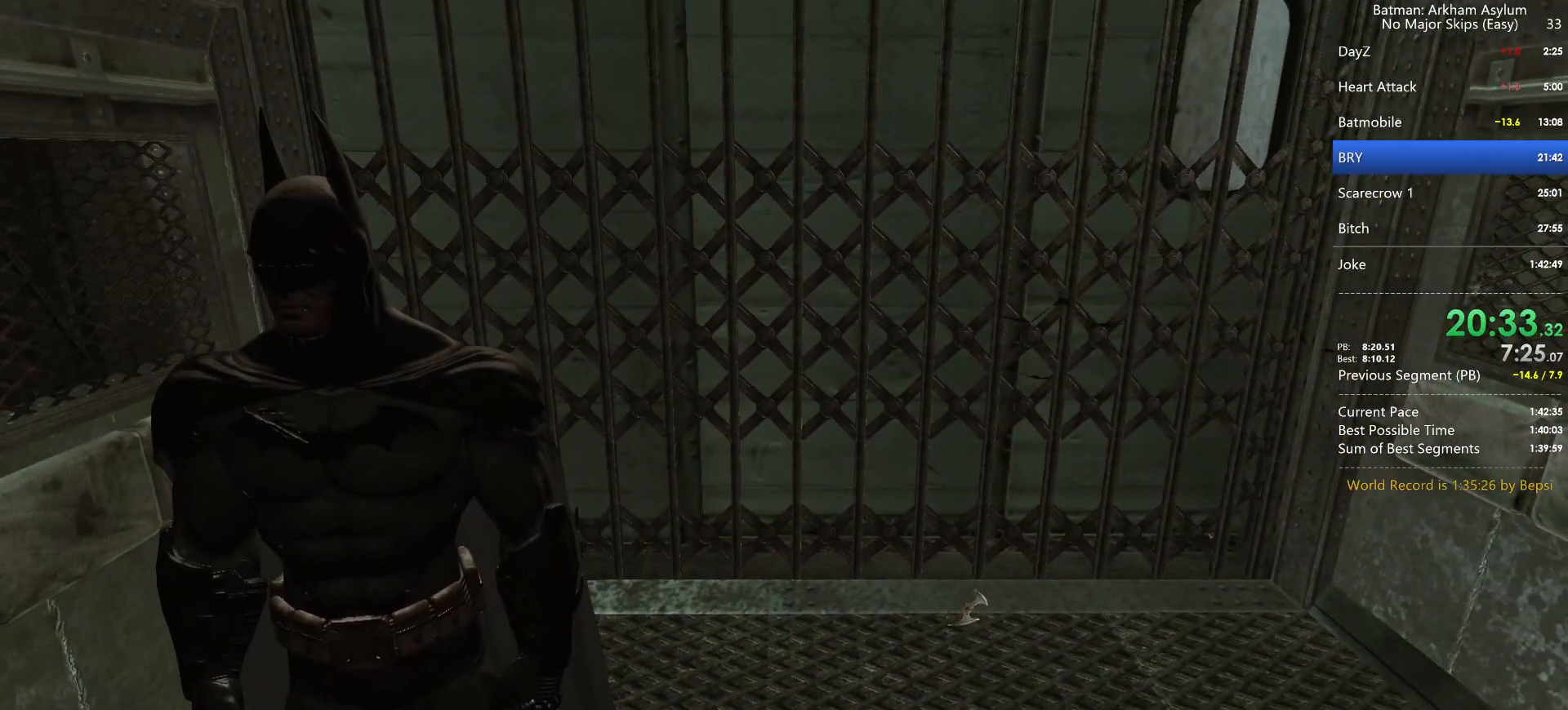
{"keys": [], "mouse": [], "events": []}
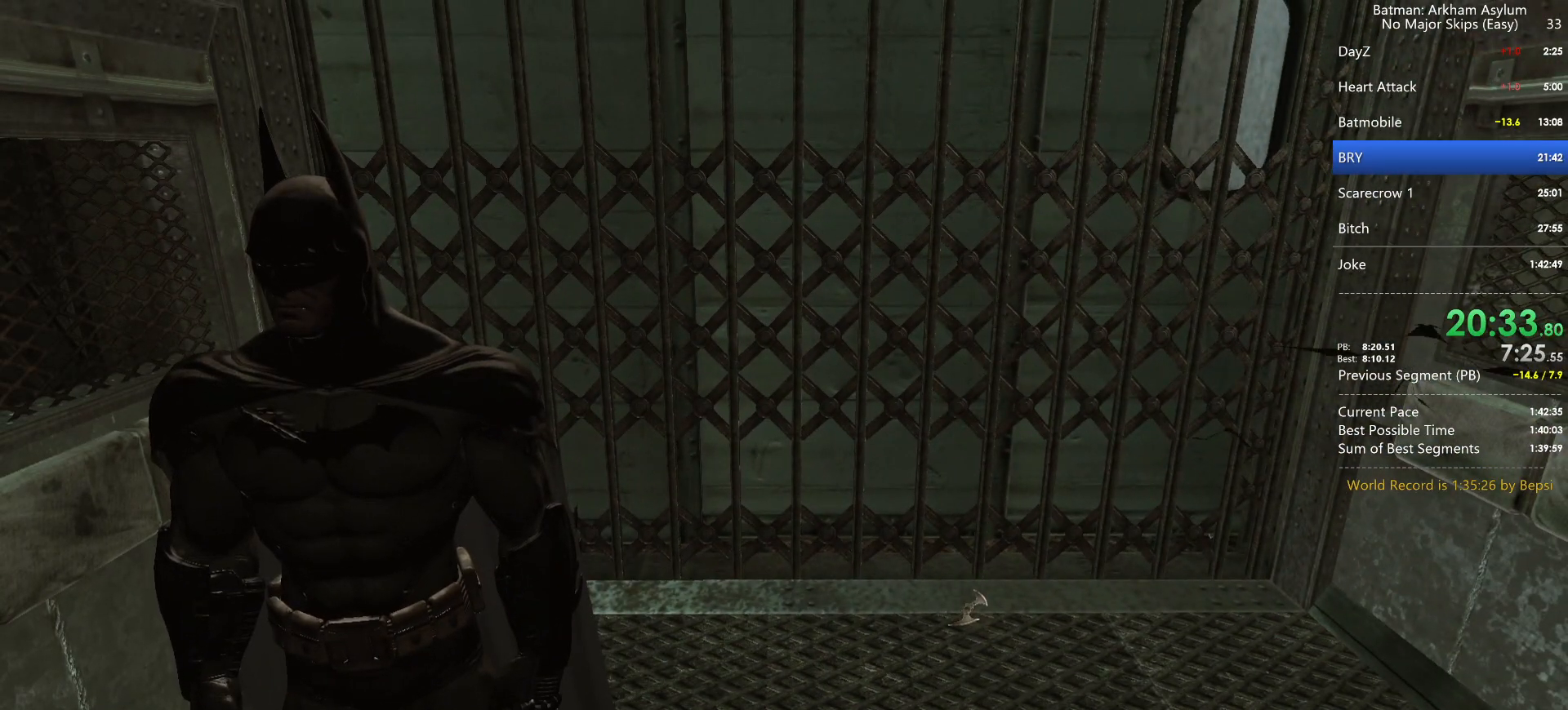
{"keys": [], "mouse": [], "events": []}
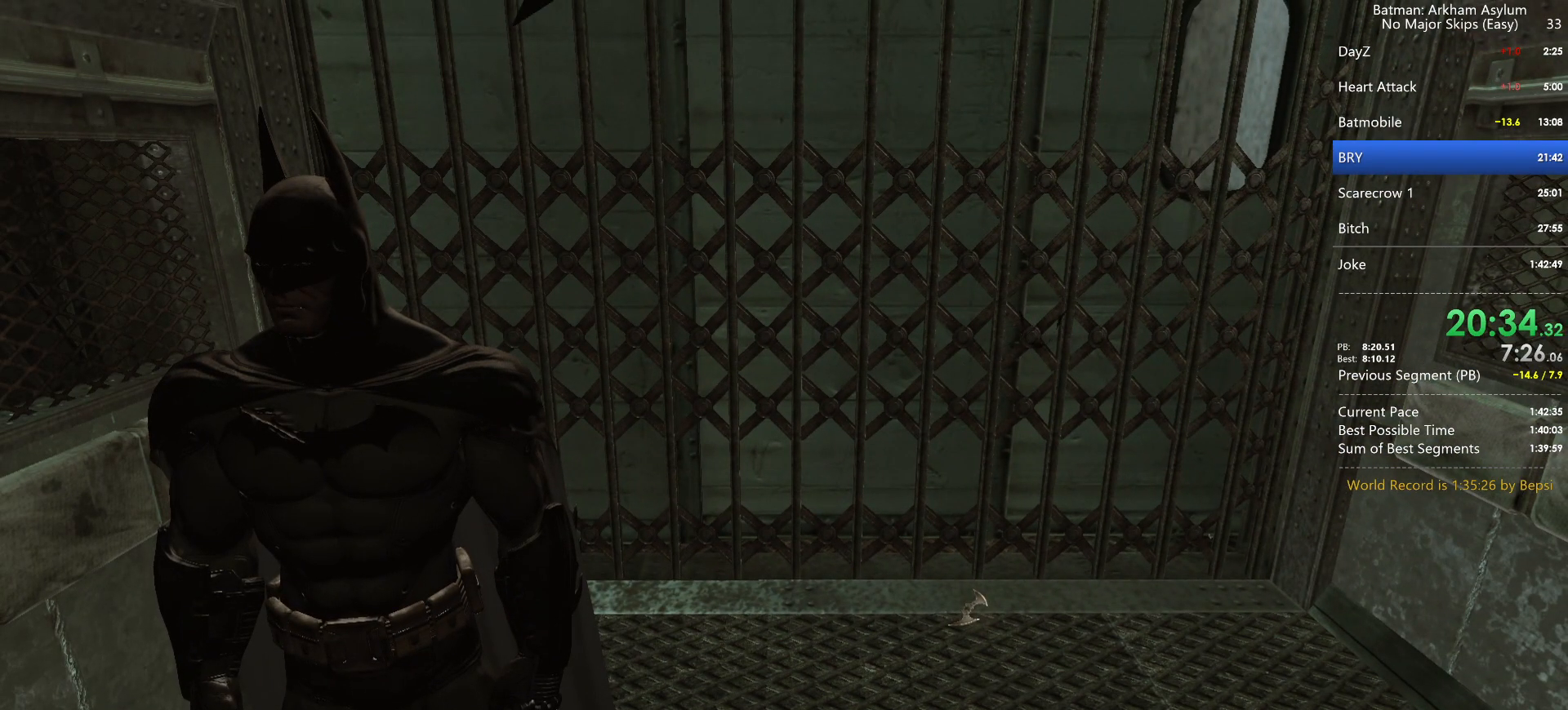
{"keys": [], "mouse": [], "events": []}
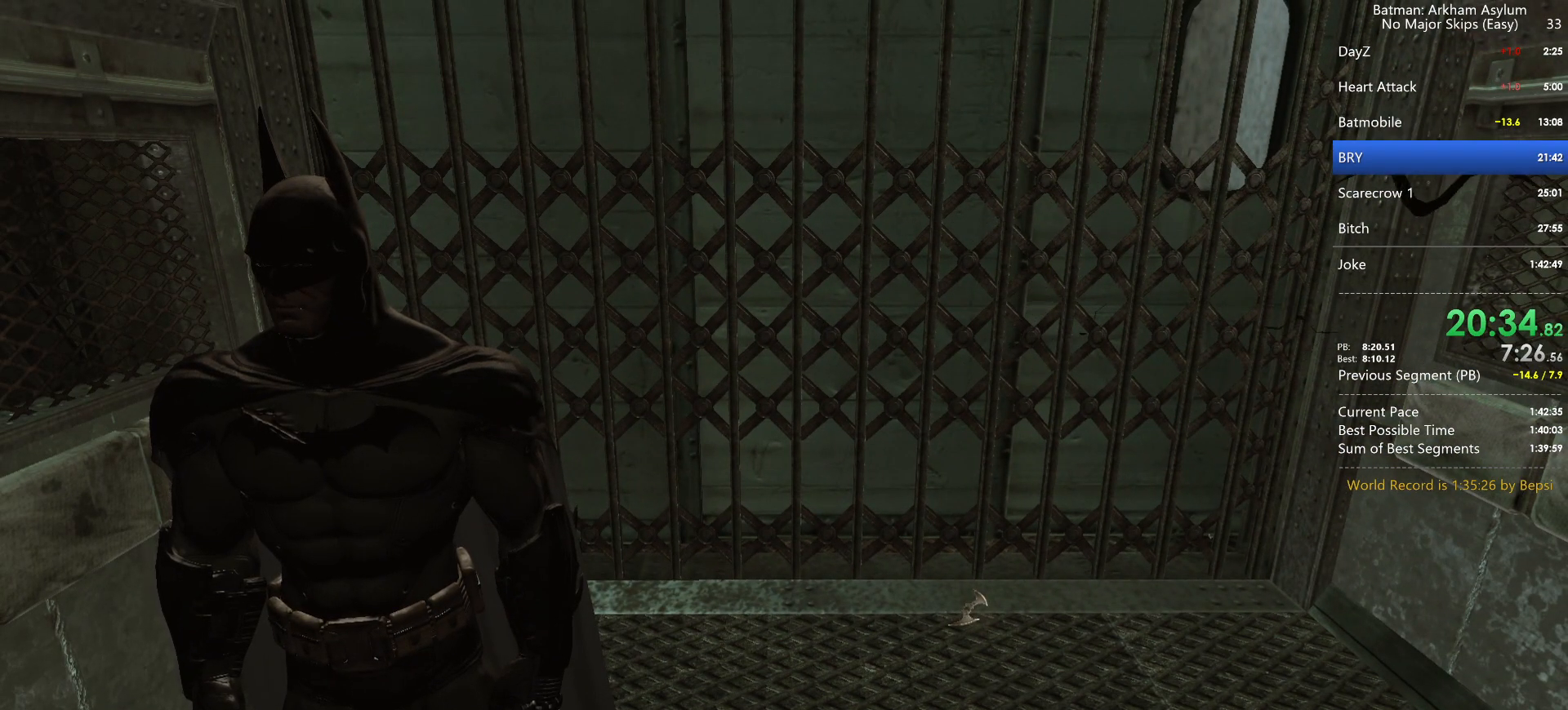
{"keys": [], "mouse": [], "events": []}
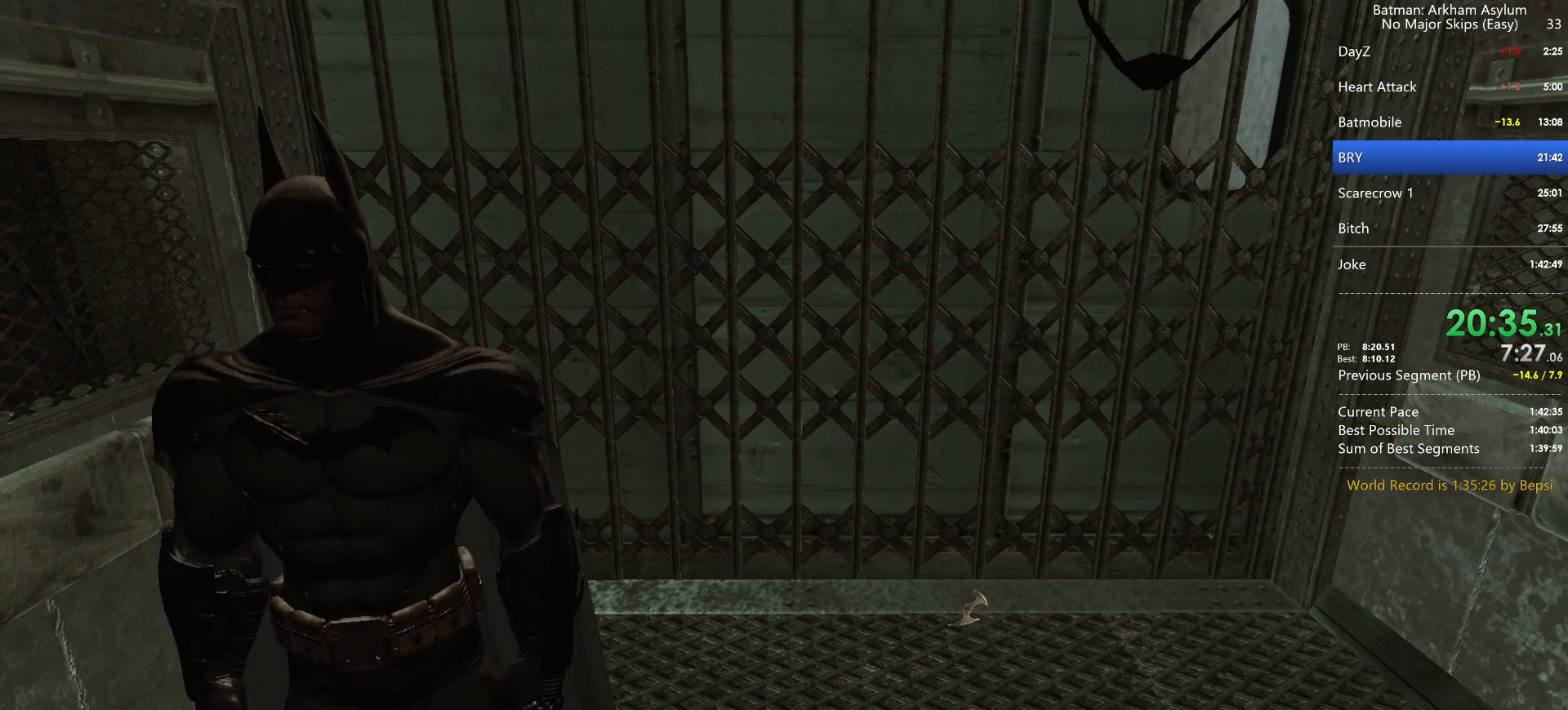
{"keys": [], "mouse": [], "events": []}
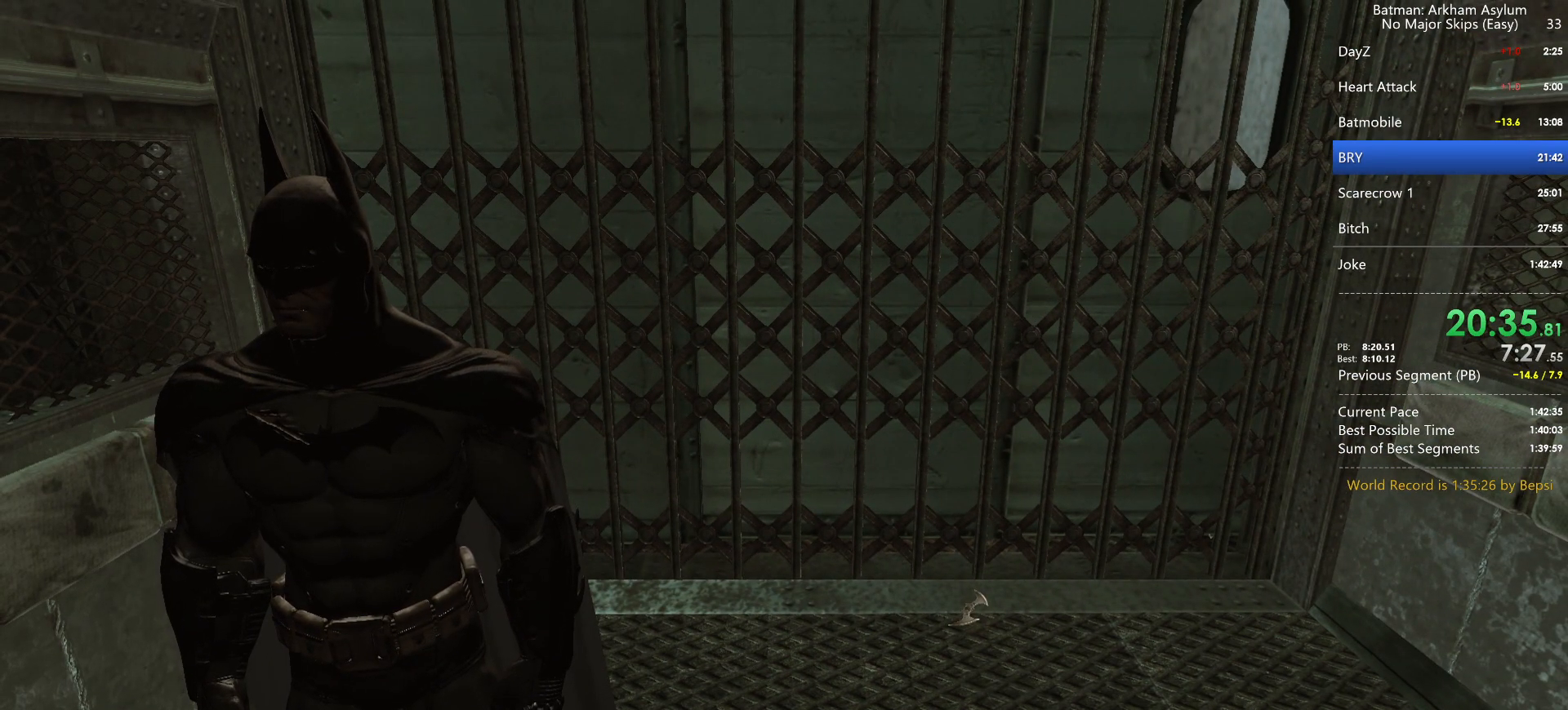
{"keys": [], "mouse": [], "events": []}
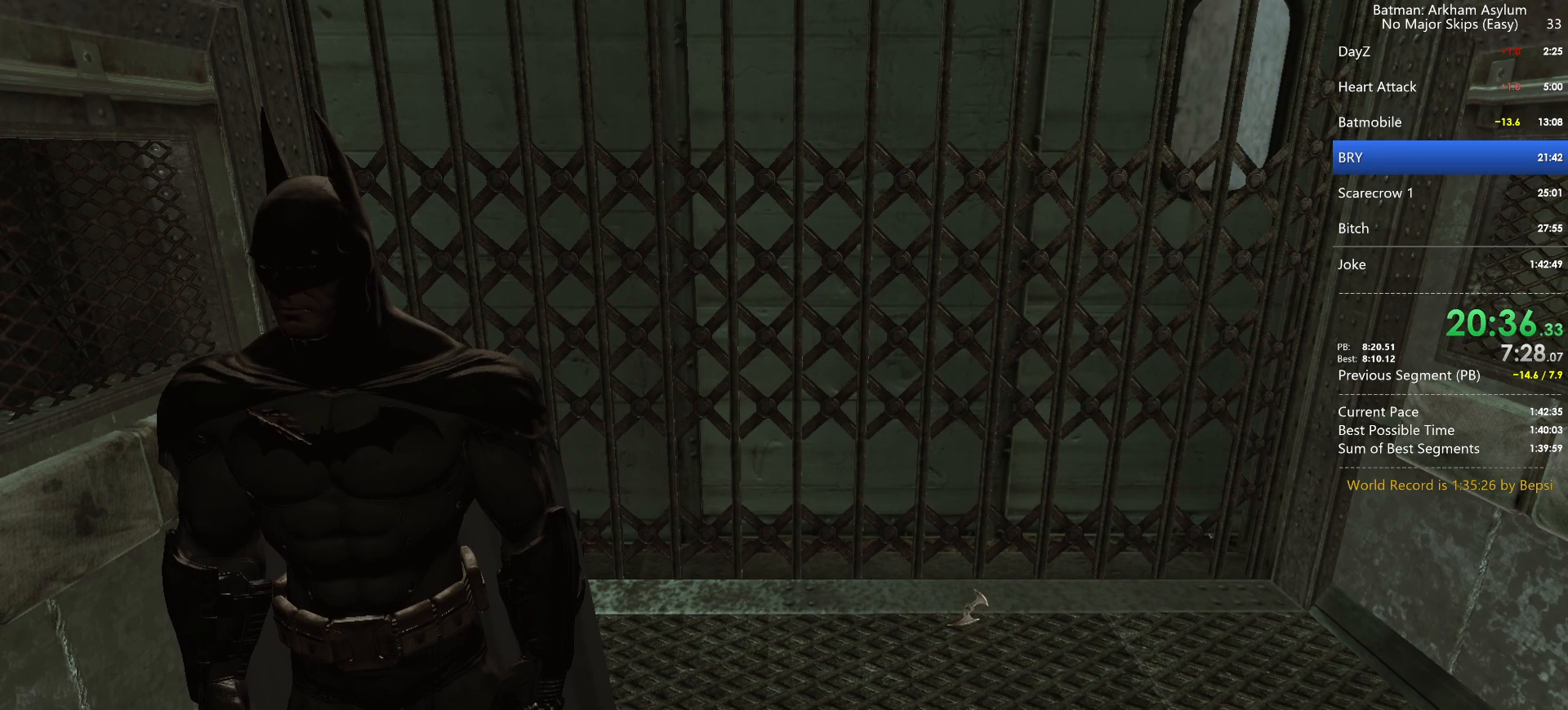
{"keys": [], "mouse": [], "events": []}
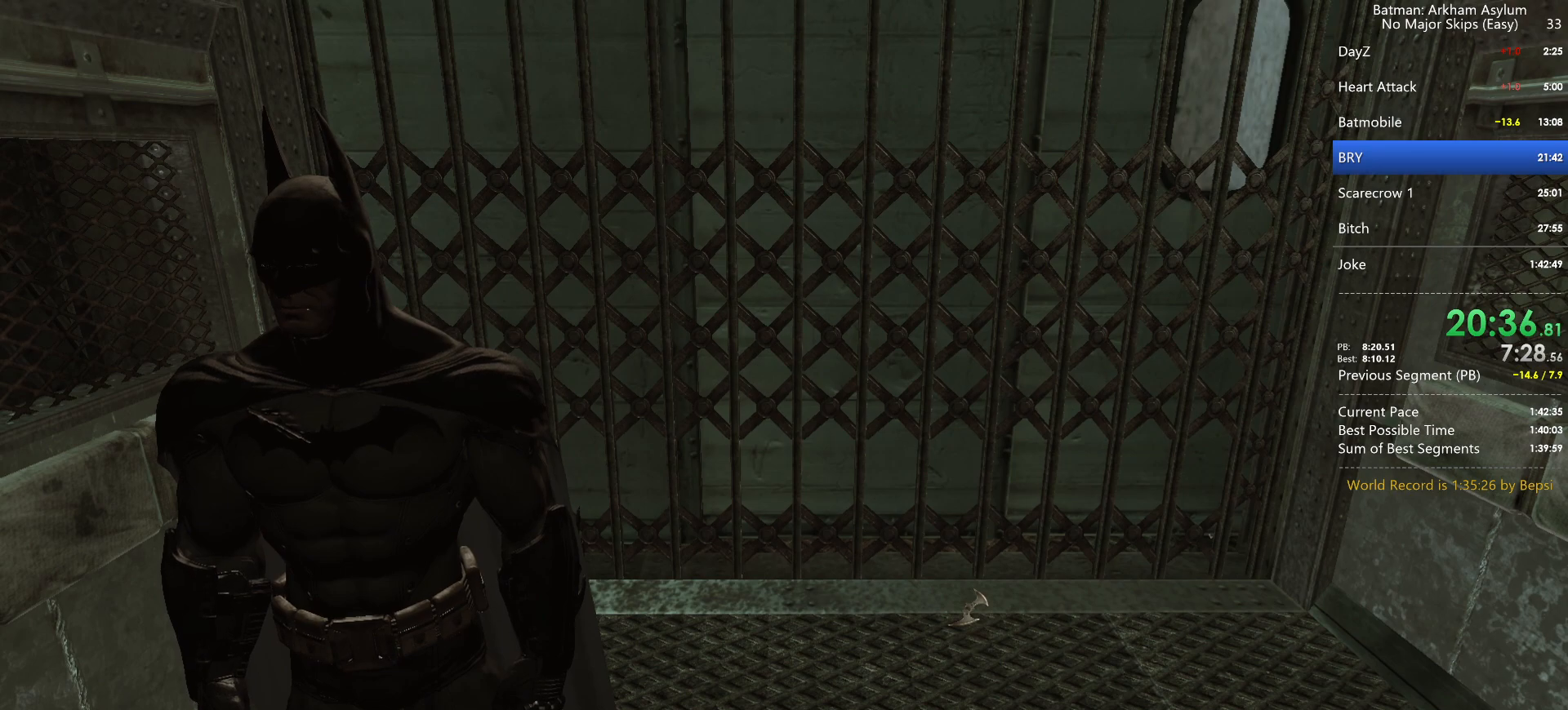
{"keys": [], "mouse": [], "events": []}
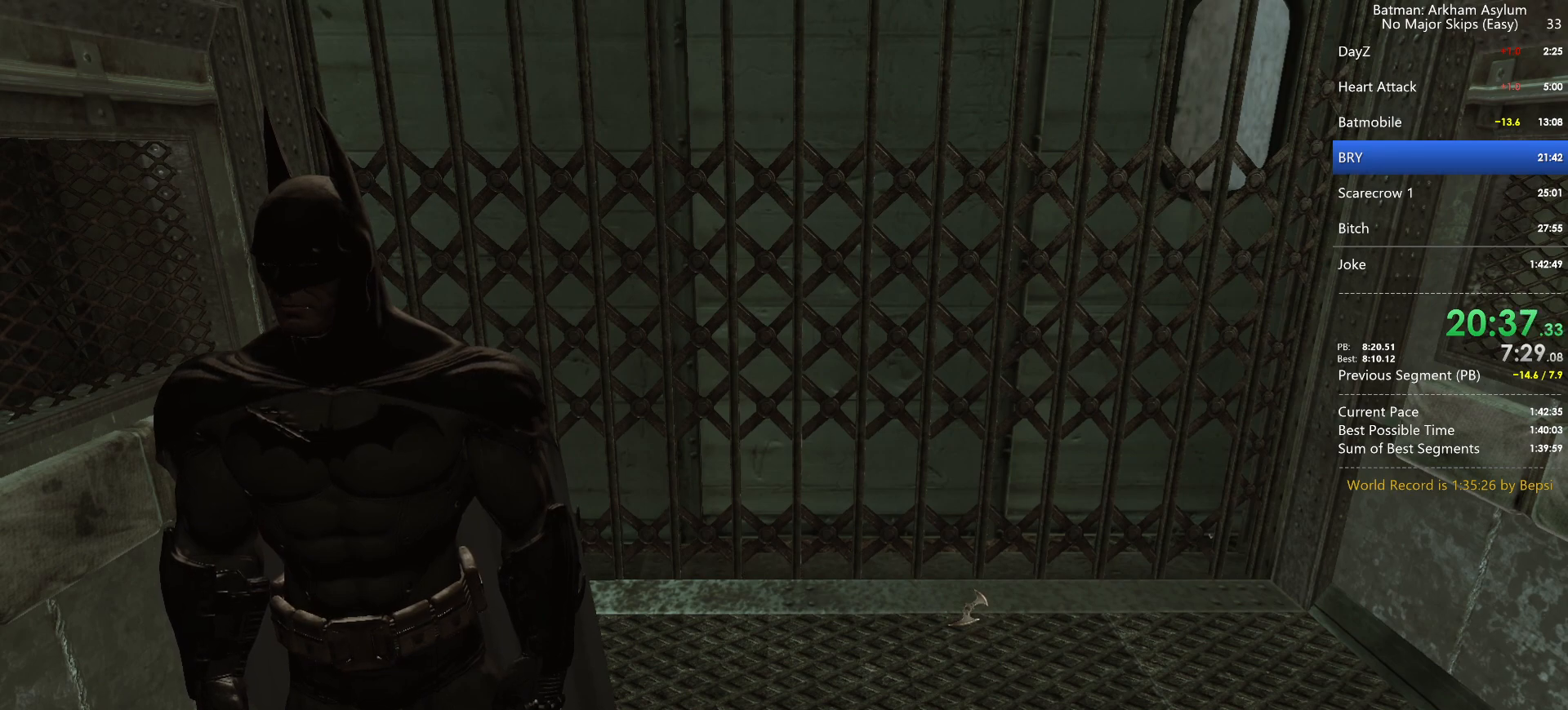
{"keys": [], "mouse": [], "events": [[267, "shift", "down"], [500, "shift", "up"]]}